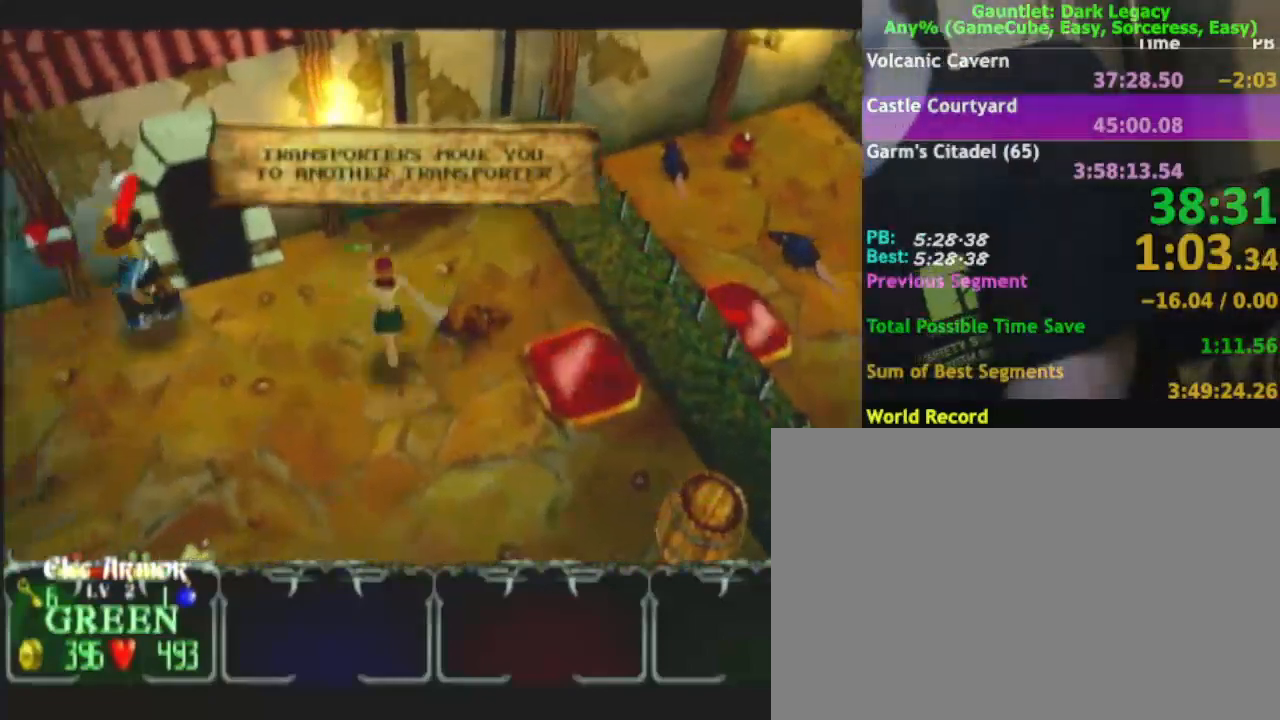
Gameplay with a controller (Nintendo layout); each line is a JSON object with the inputs held at the frame after it. "events" lists button and stick changes between this image and that frame as [ms after this image, input, new state], when the widget could be followed in between. Not read: L3 R3.
{"buttons": ["DPAD_UP"], "left_stick": "down-left", "right_stick": "center", "events": [[350, "DPAD_UP", "down"], [417, "DPAD_UP", "up"], [450, "left_stick", "down-left"], [500, "DPAD_UP", "down"]]}
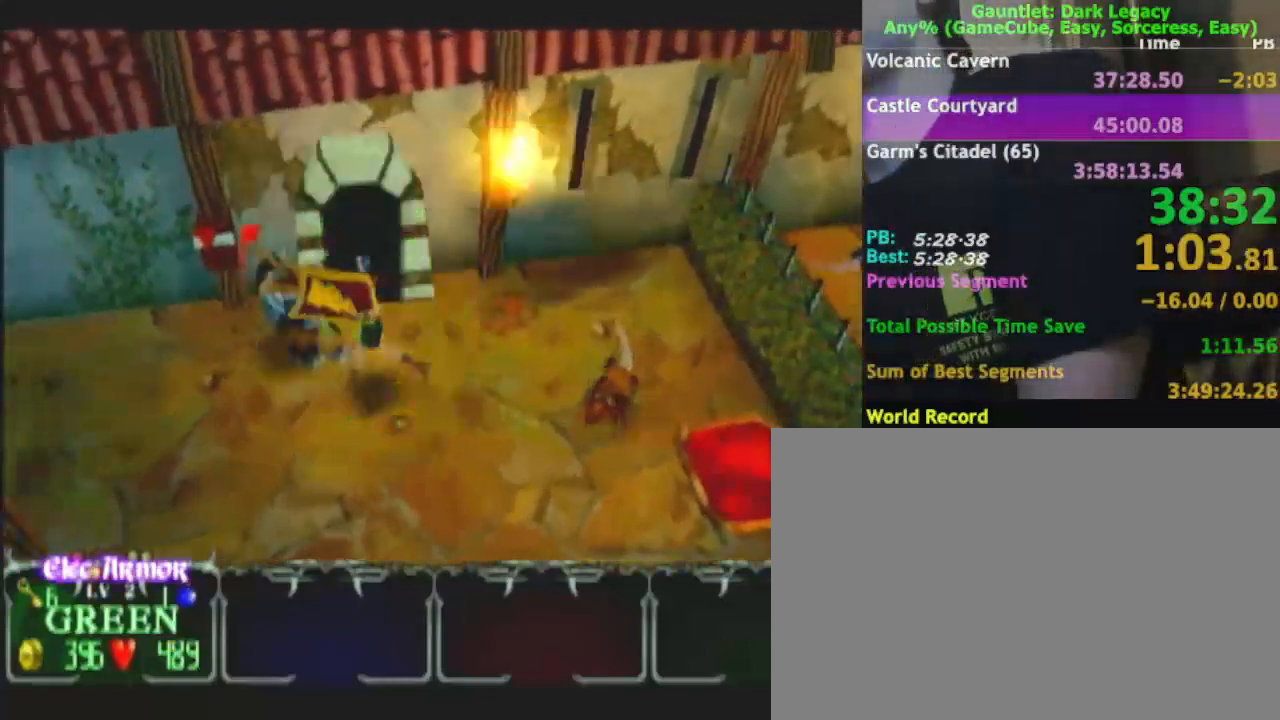
{"buttons": [], "left_stick": "up-left", "right_stick": "center", "events": [[83, "DPAD_UP", "up"], [217, "left_stick", "left"], [500, "left_stick", "up-left"]]}
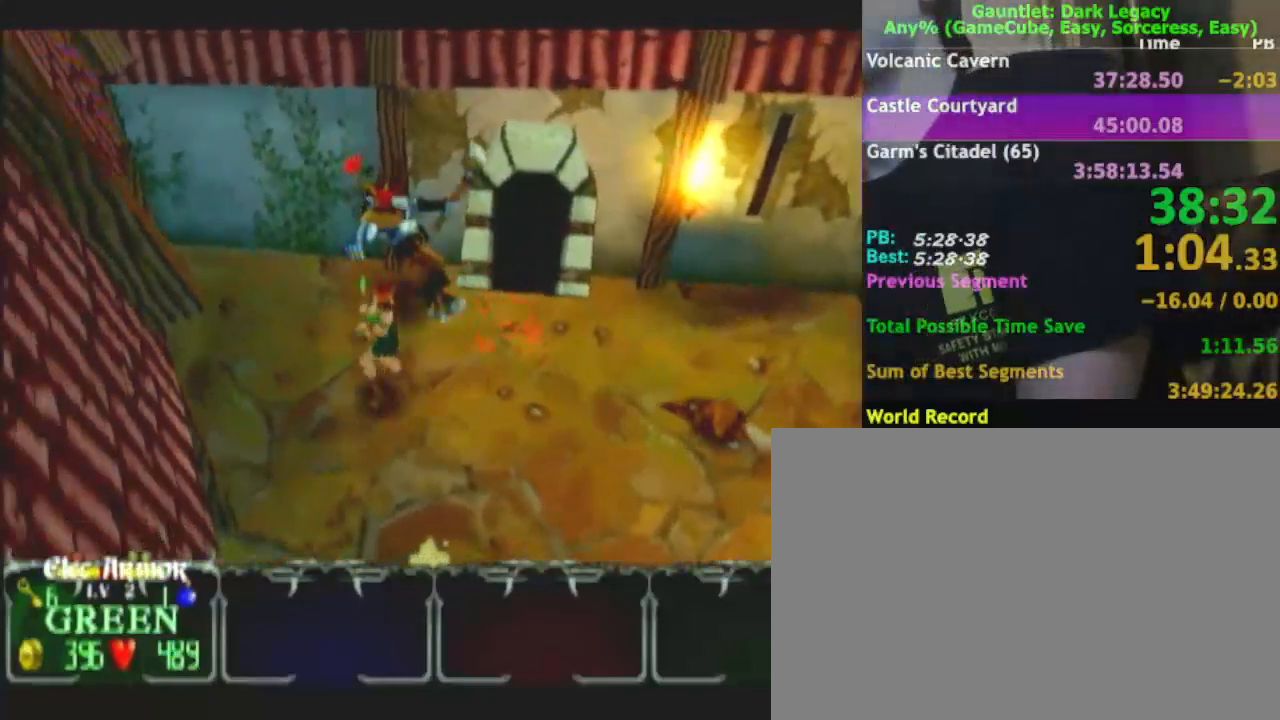
{"buttons": [], "left_stick": "up-right", "right_stick": "center", "events": [[217, "left_stick", "up-right"]]}
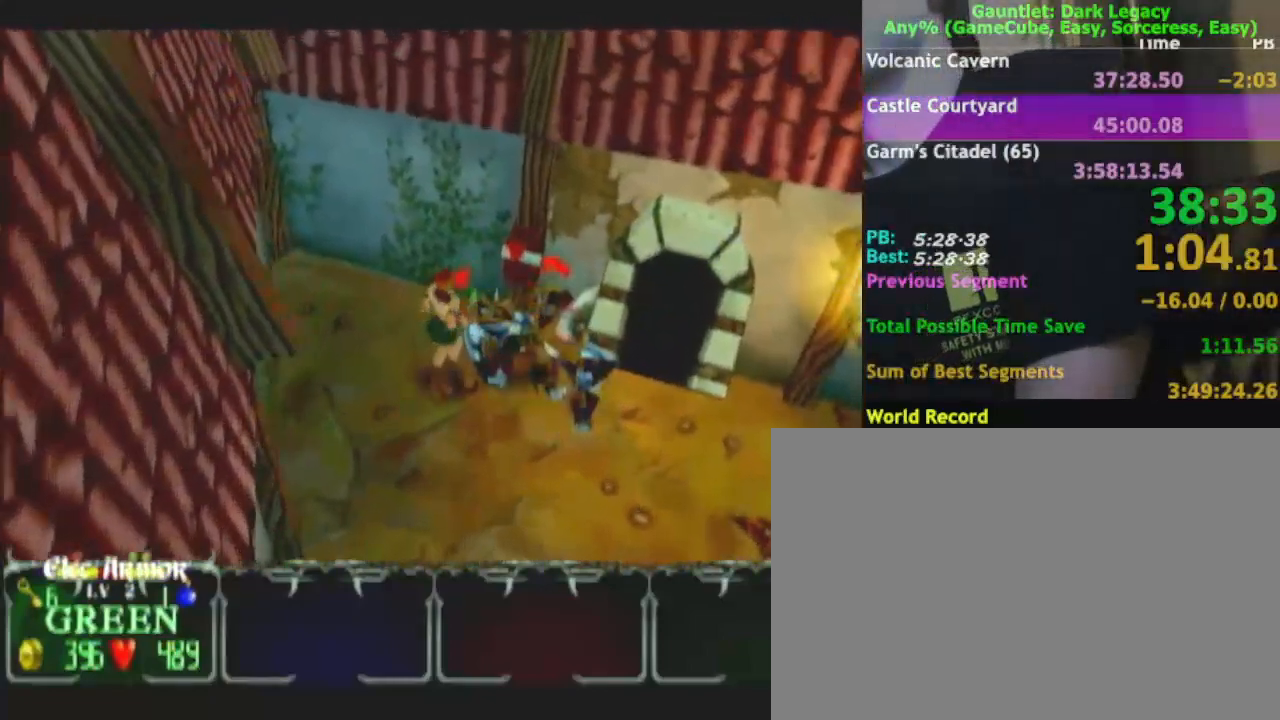
{"buttons": [], "left_stick": "up-right", "right_stick": "center", "events": []}
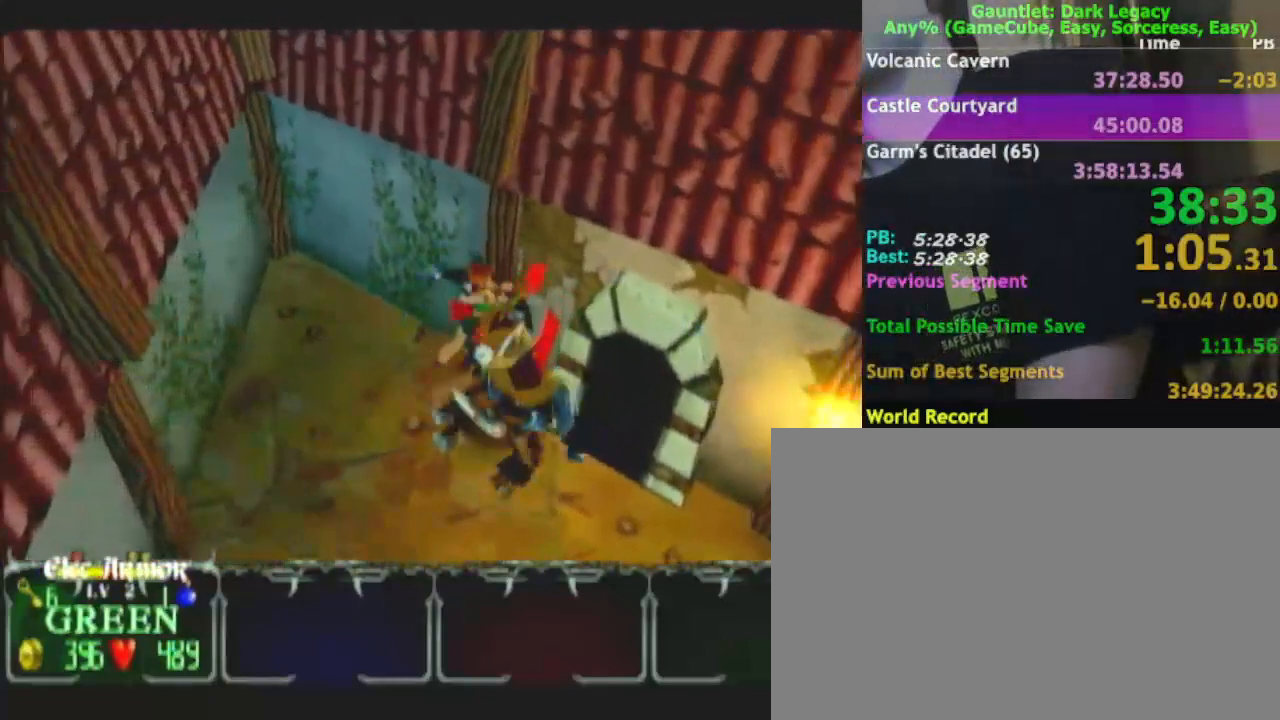
{"buttons": [], "left_stick": "center", "right_stick": "center", "events": [[417, "left_stick", "center"]]}
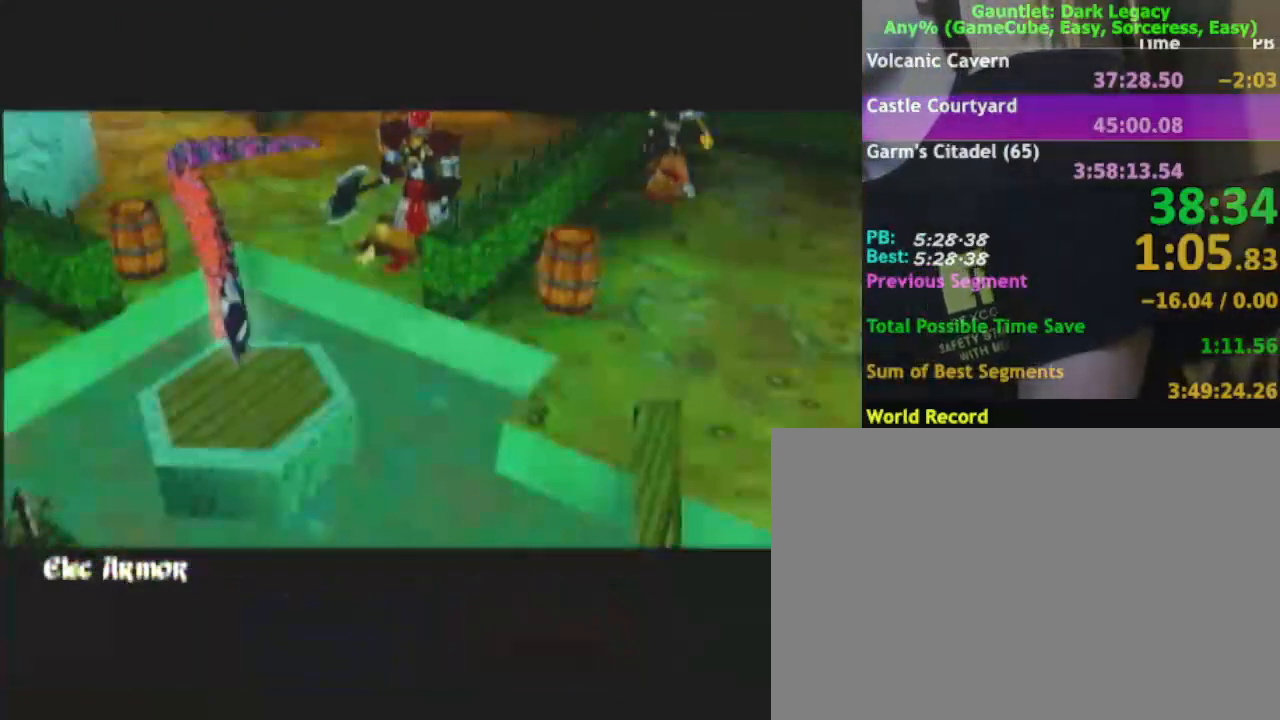
{"buttons": [], "left_stick": "down", "right_stick": "center", "events": [[317, "left_stick", "down"]]}
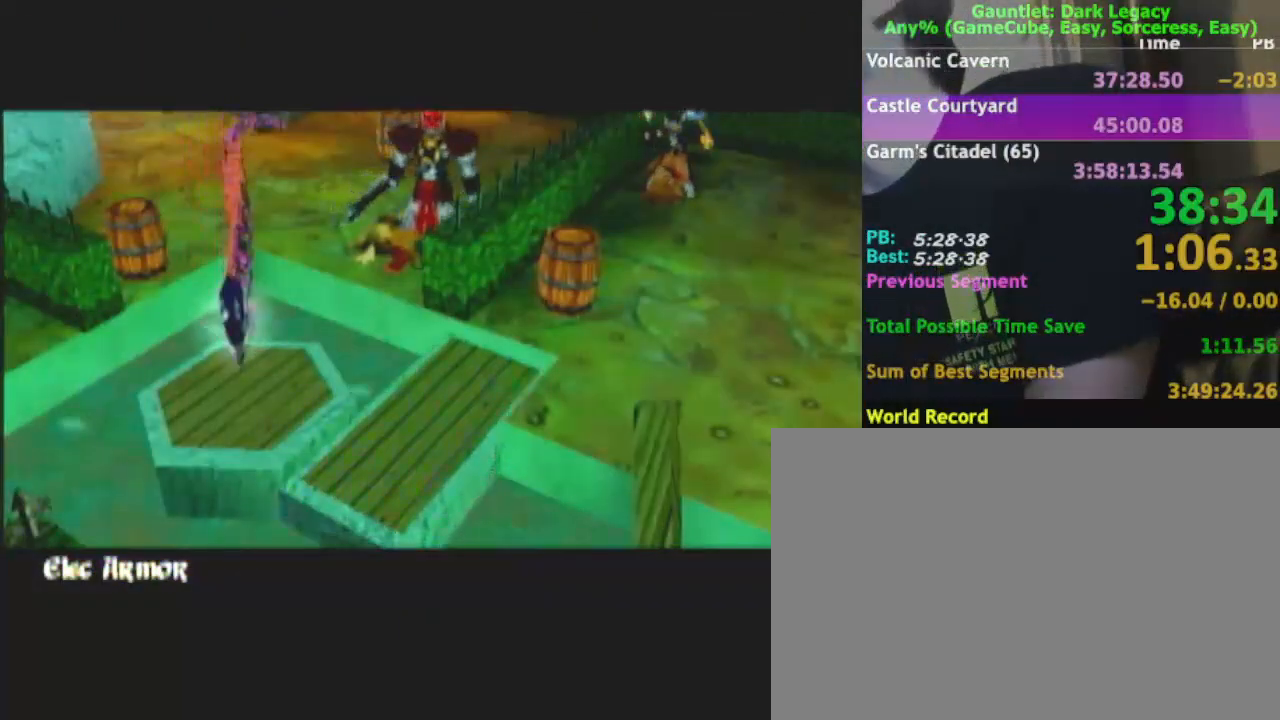
{"buttons": [], "left_stick": "down", "right_stick": "center", "events": []}
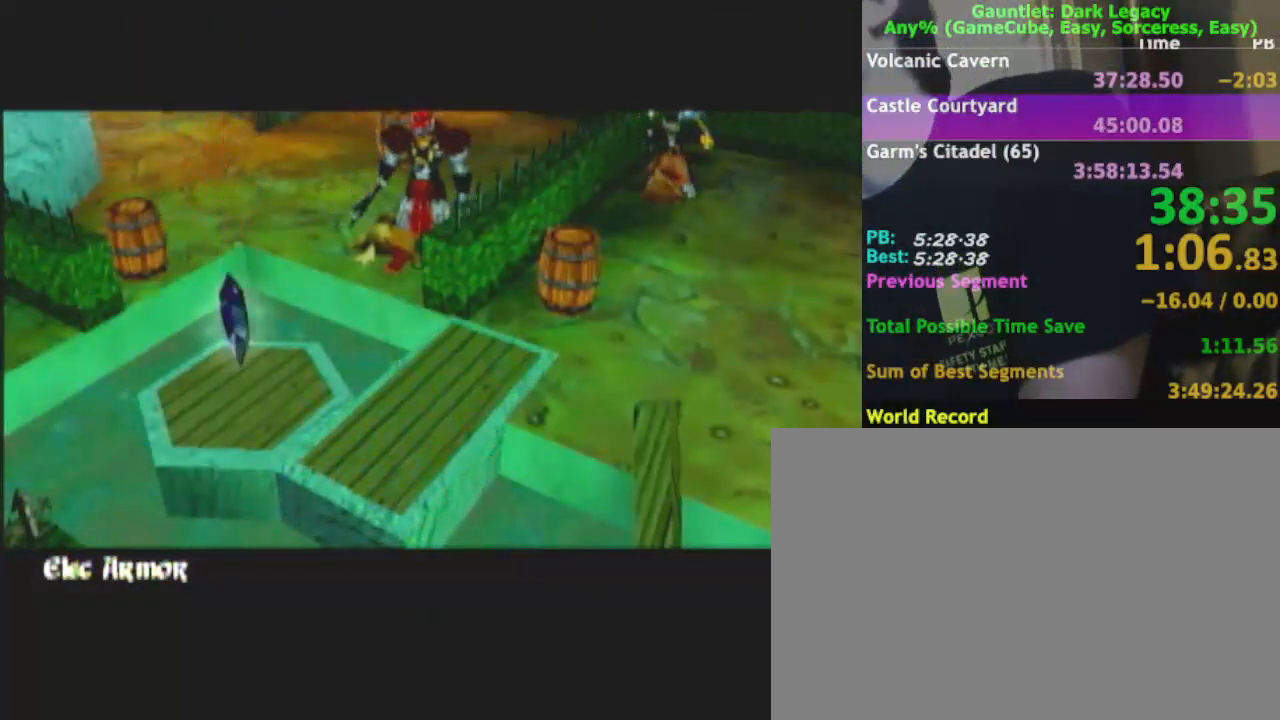
{"buttons": [], "left_stick": "down", "right_stick": "center", "events": []}
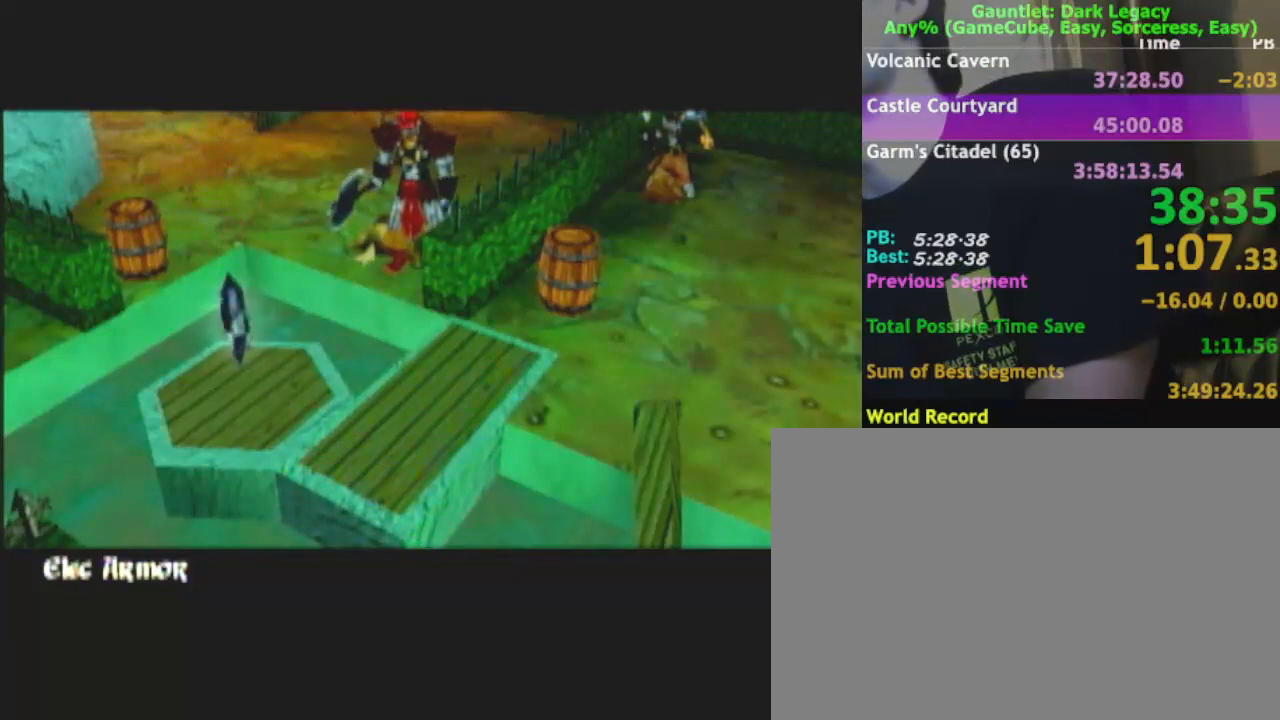
{"buttons": [], "left_stick": "down", "right_stick": "center", "events": []}
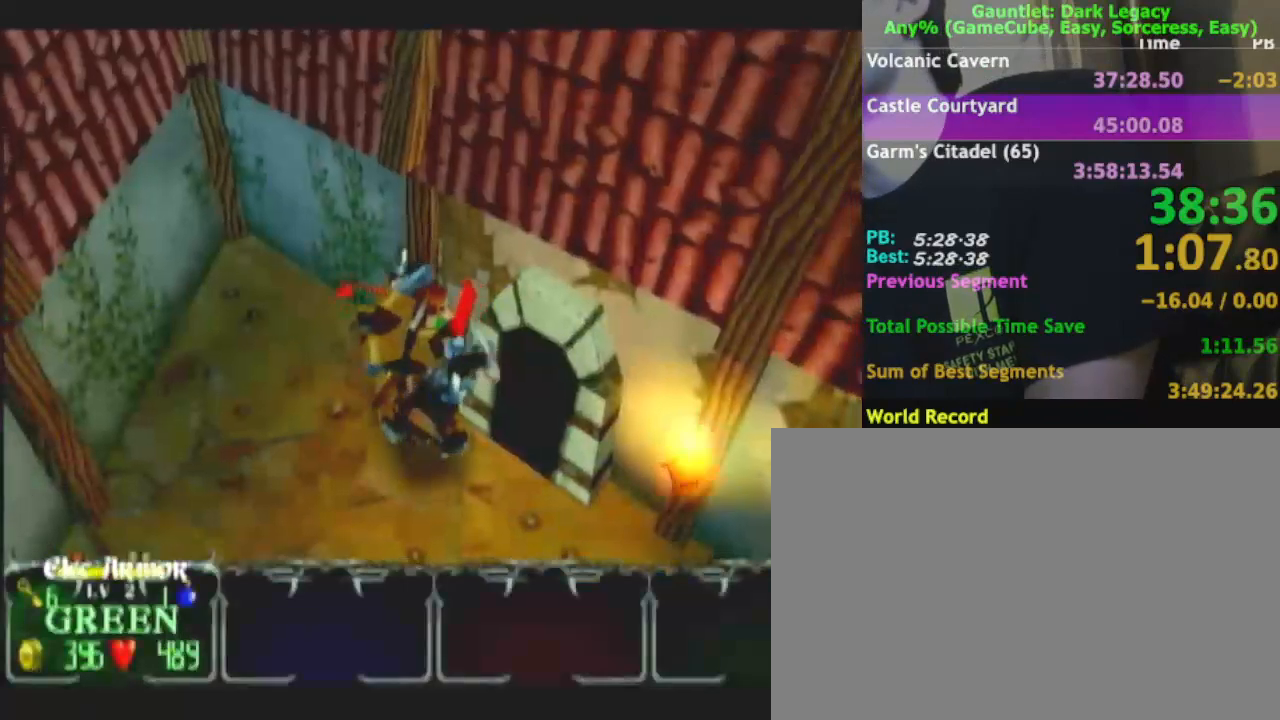
{"buttons": [], "left_stick": "down-left", "right_stick": "center"}
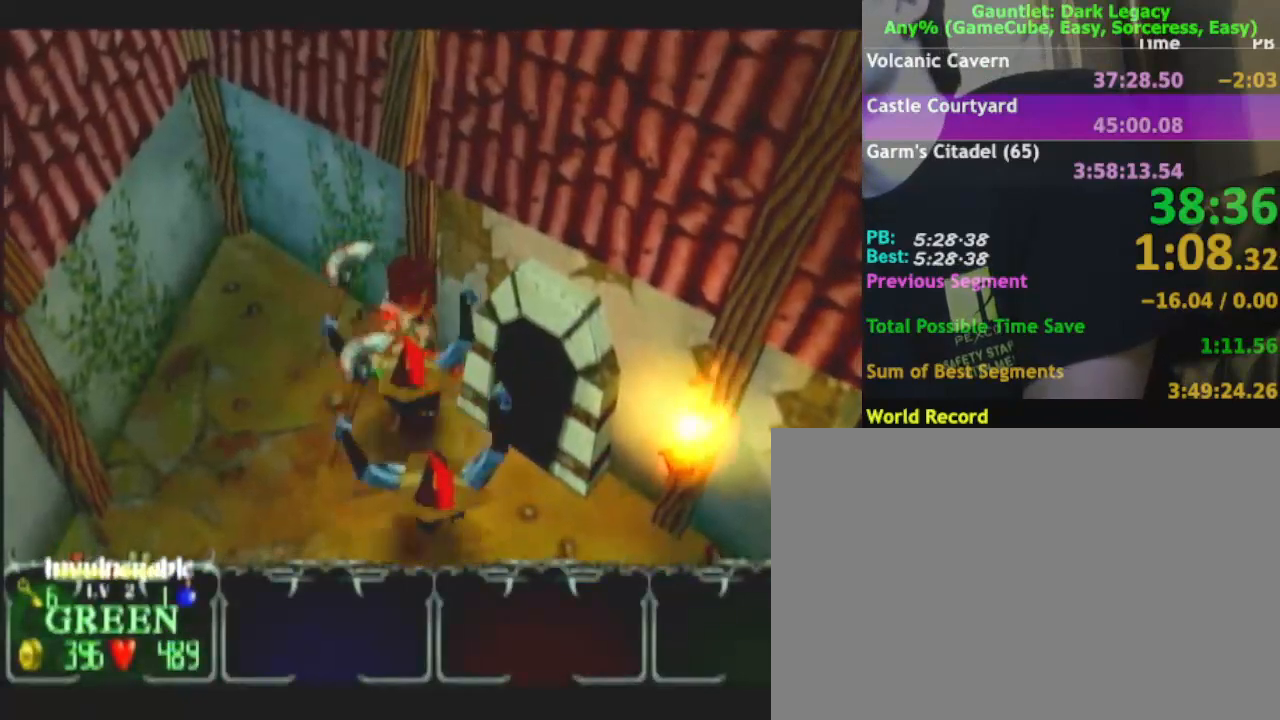
{"buttons": [], "left_stick": "down", "right_stick": "center"}
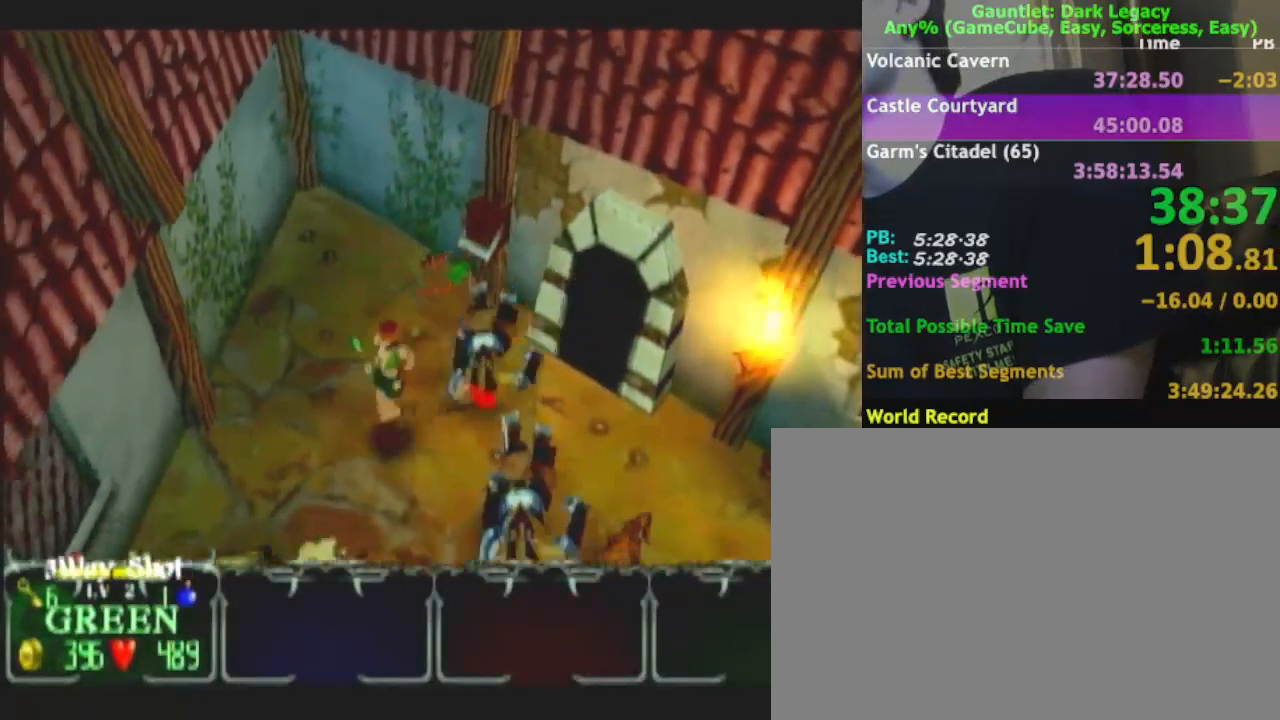
{"buttons": [], "left_stick": "down-right", "right_stick": "center"}
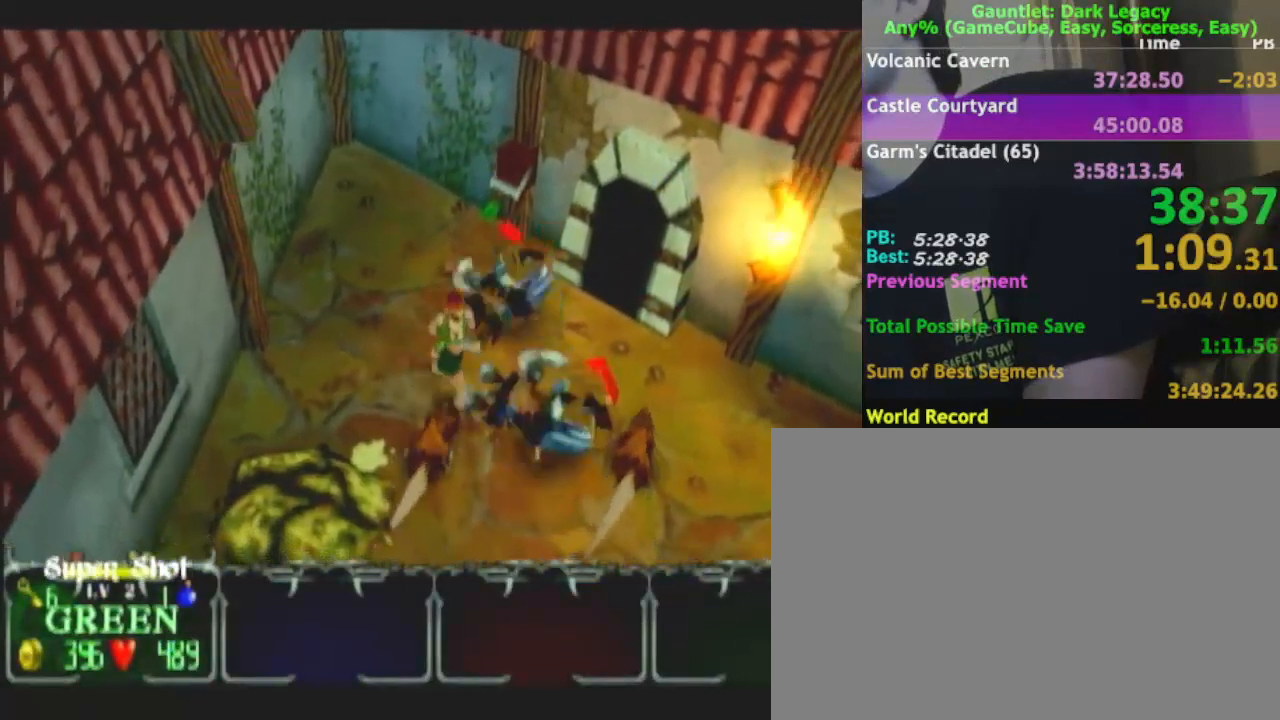
{"buttons": [], "left_stick": "down-right", "right_stick": "center", "events": []}
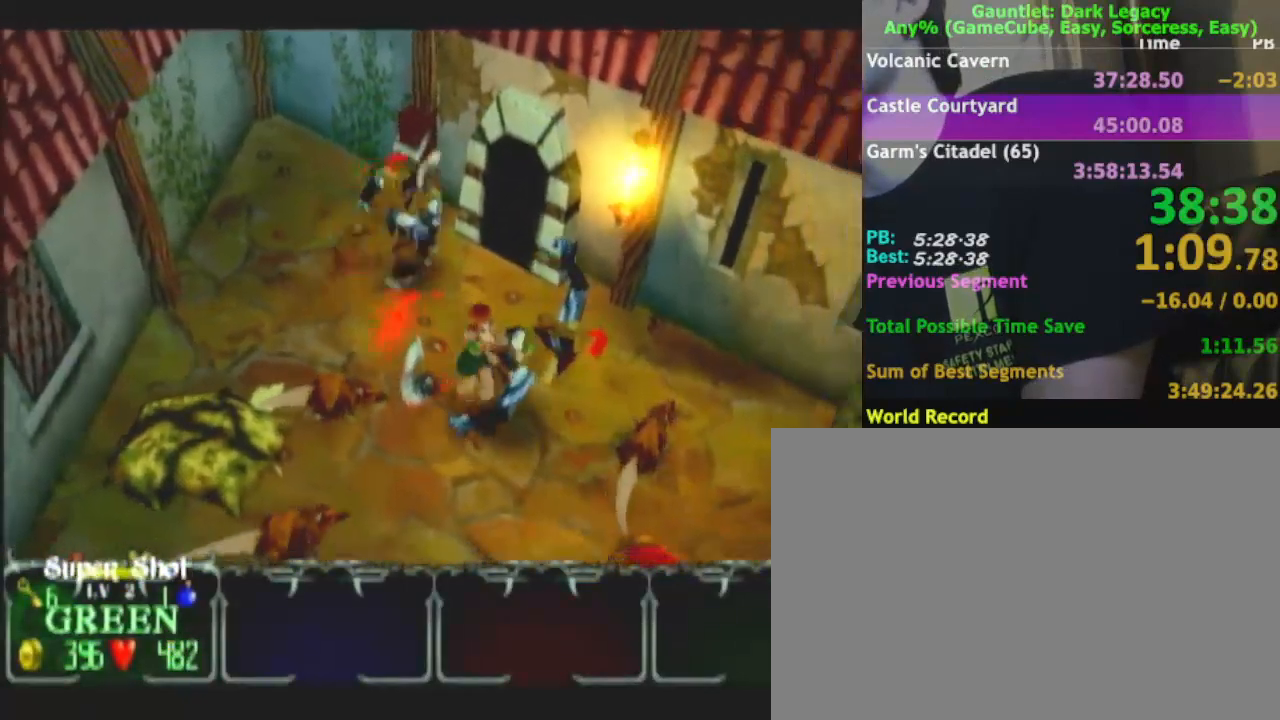
{"buttons": [], "left_stick": "down-right", "right_stick": "center"}
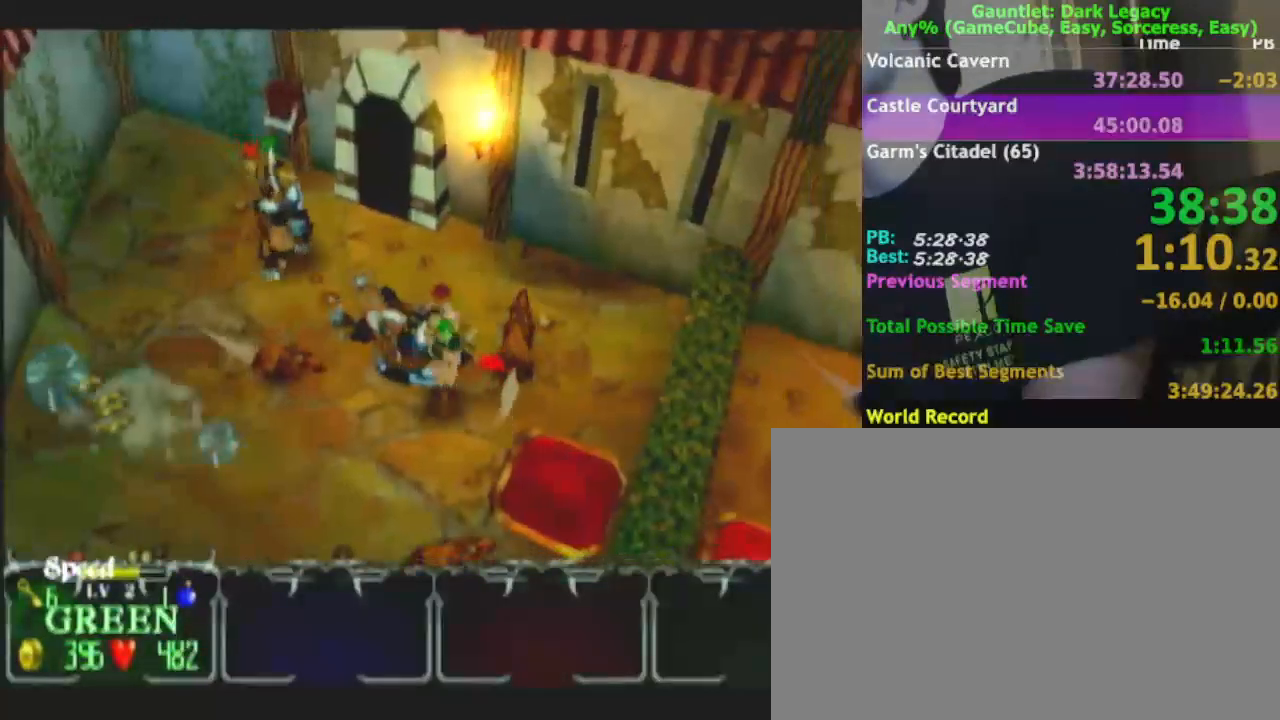
{"buttons": [], "left_stick": "right", "right_stick": "center", "events": [[33, "A", "down"], [33, "DPAD_LEFT", "down"], [33, "left_stick", "right"], [33, "right_stick", "right"], [200, "A", "up"], [200, "DPAD_LEFT", "up"], [200, "left_stick", "down-right"], [200, "right_stick", "center"], [333, "left_stick", "right"]]}
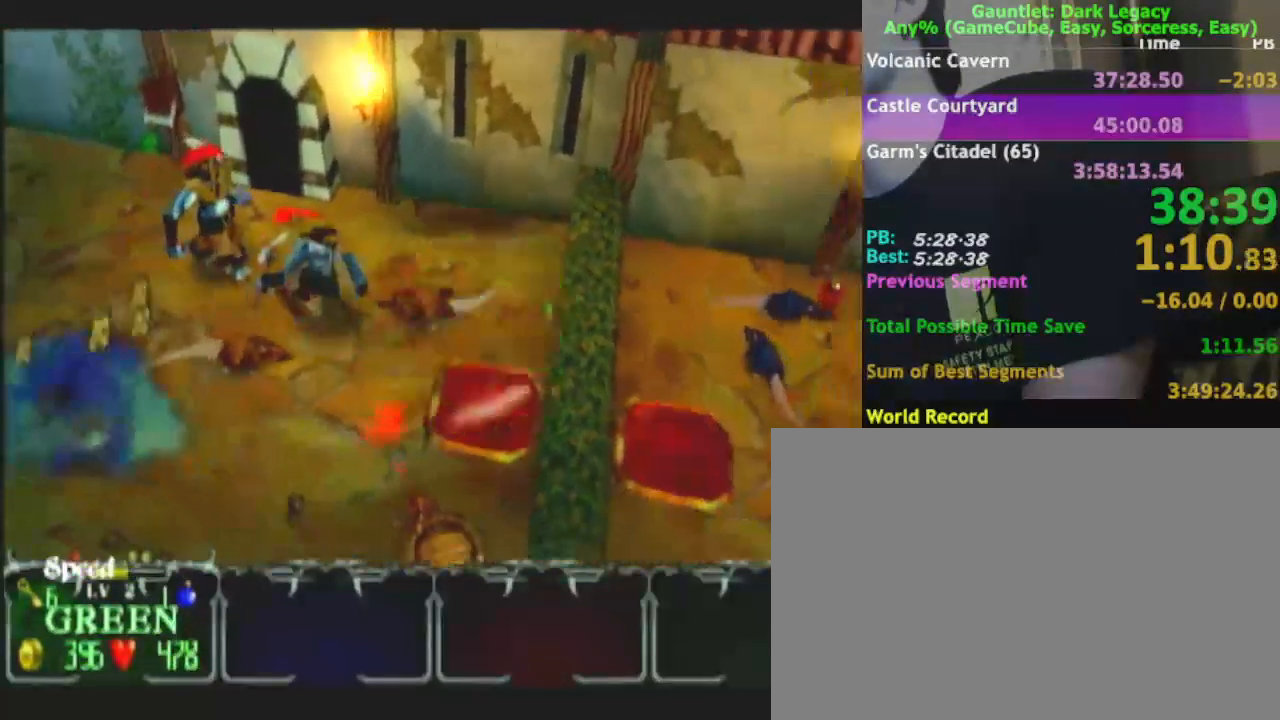
{"buttons": [], "left_stick": "down", "right_stick": "center", "events": [[50, "left_stick", "down-right"], [267, "left_stick", "down"]]}
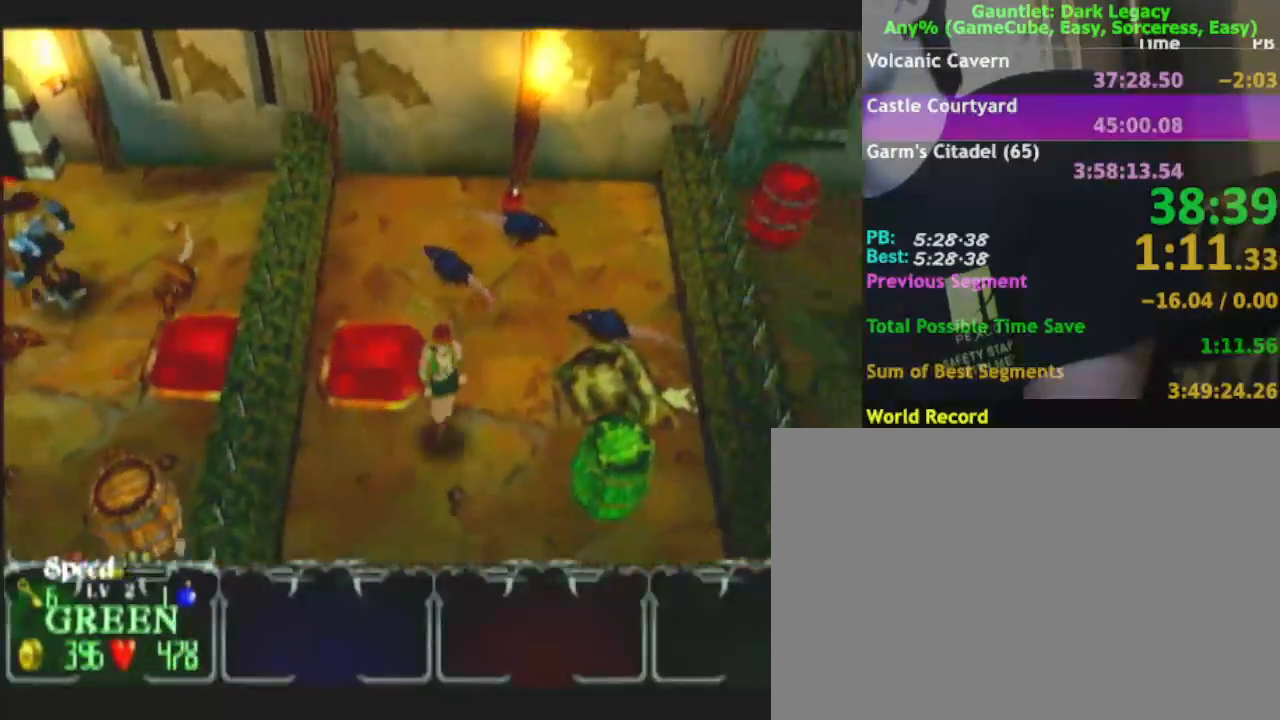
{"buttons": [], "left_stick": "right", "right_stick": "center", "events": [[150, "DPAD_UP", "down"], [233, "DPAD_UP", "up"], [233, "left_stick", "down-right"], [500, "left_stick", "right"]]}
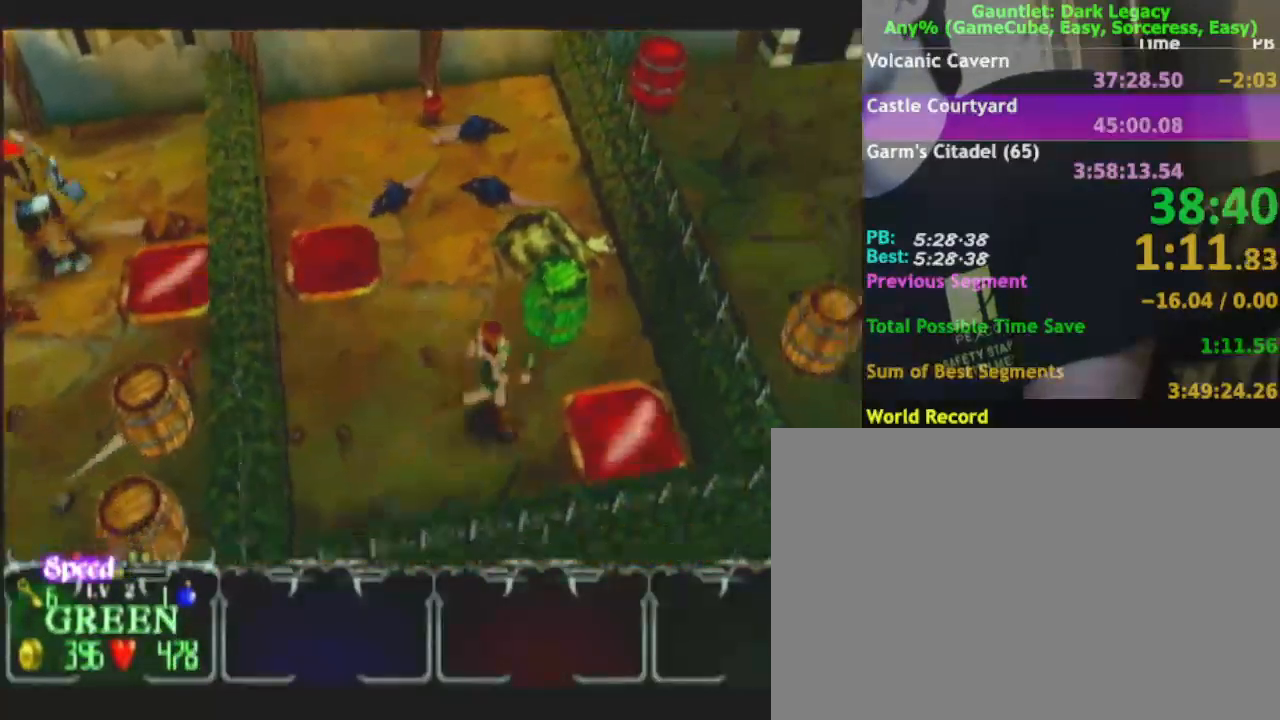
{"buttons": [], "left_stick": "down", "right_stick": "center", "events": [[283, "left_stick", "down"]]}
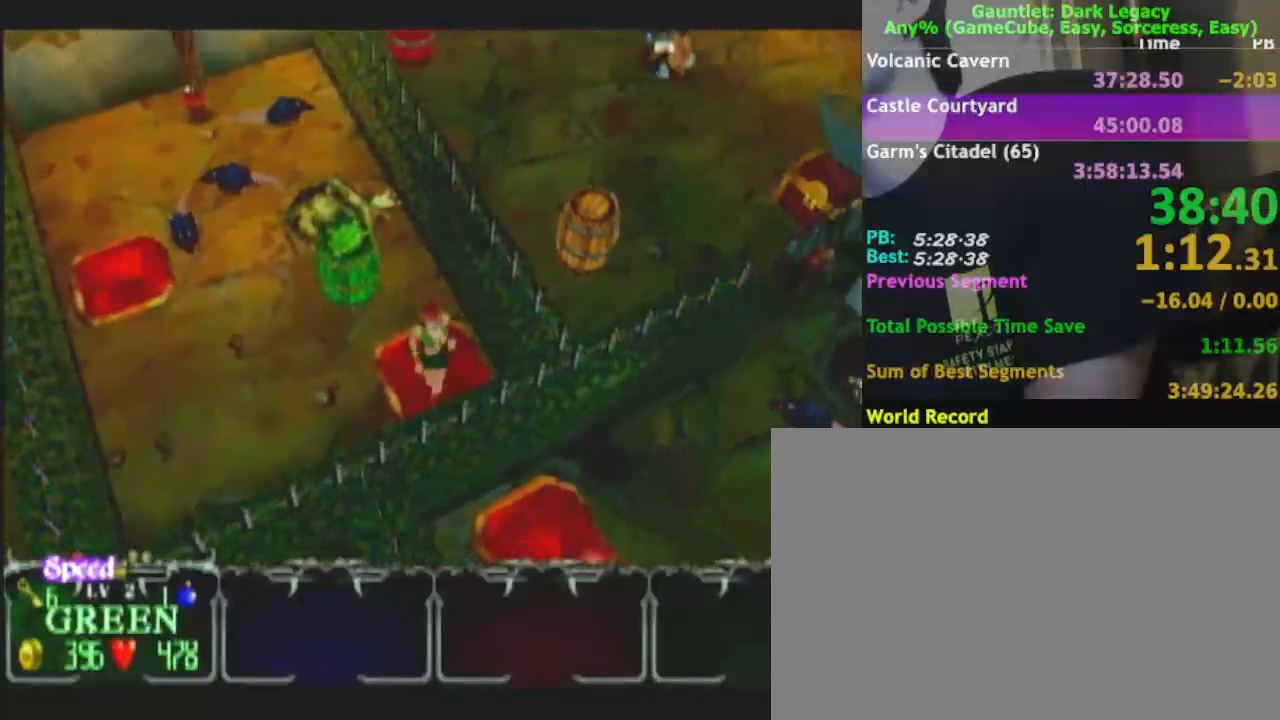
{"buttons": [], "left_stick": "down-right", "right_stick": "center", "events": [[117, "left_stick", "right"], [183, "left_stick", "up-right"], [483, "left_stick", "down-right"]]}
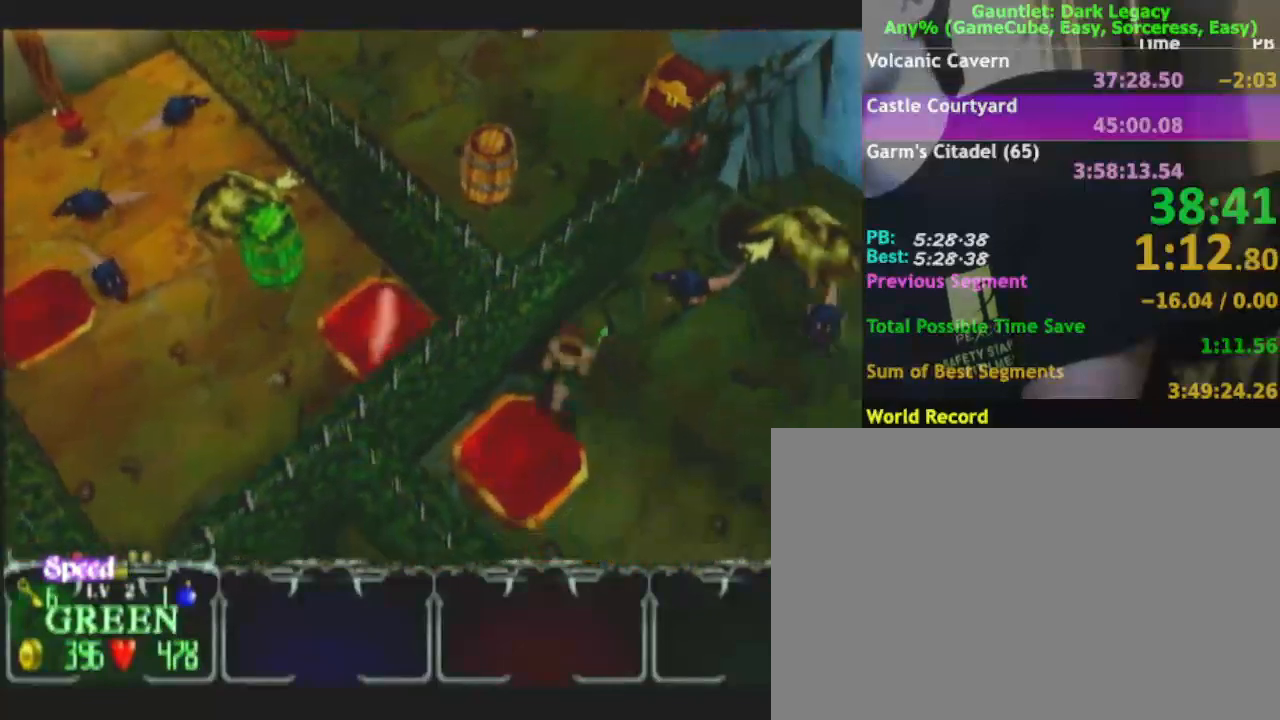
{"buttons": [], "left_stick": "down-right", "right_stick": "center", "events": [[133, "left_stick", "down"], [367, "left_stick", "down-right"]]}
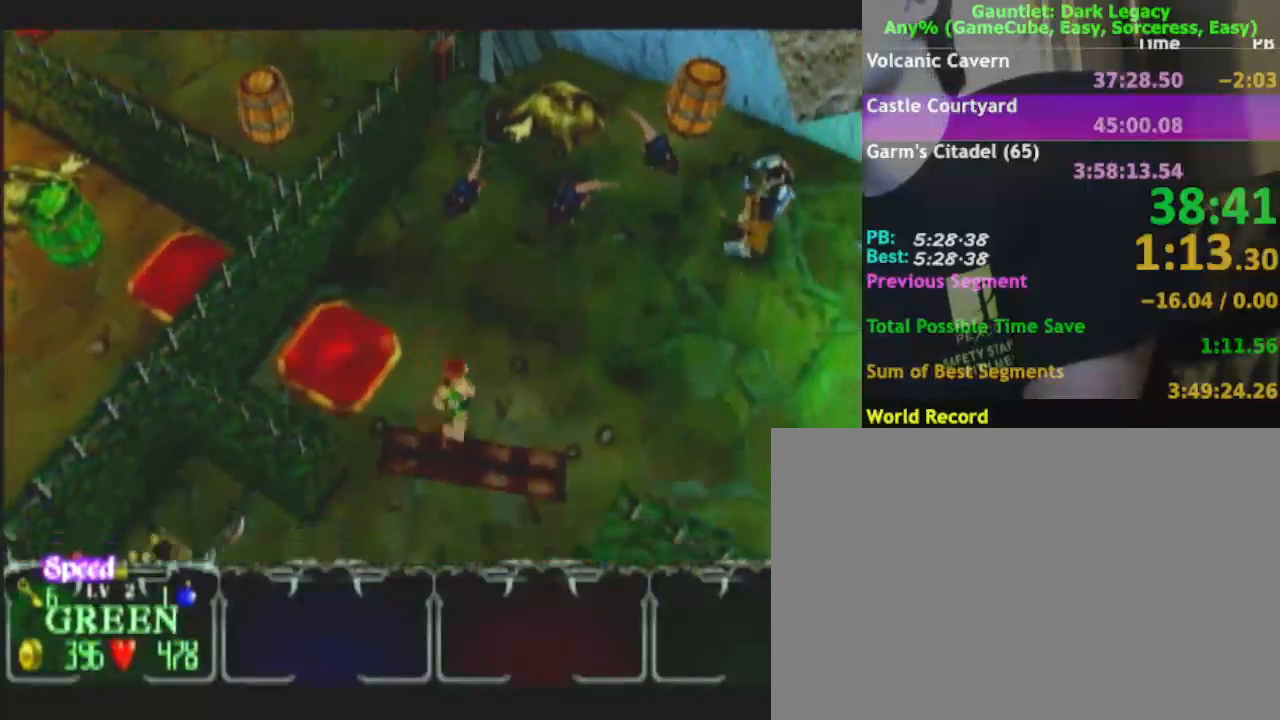
{"buttons": [], "left_stick": "down-left", "right_stick": "center"}
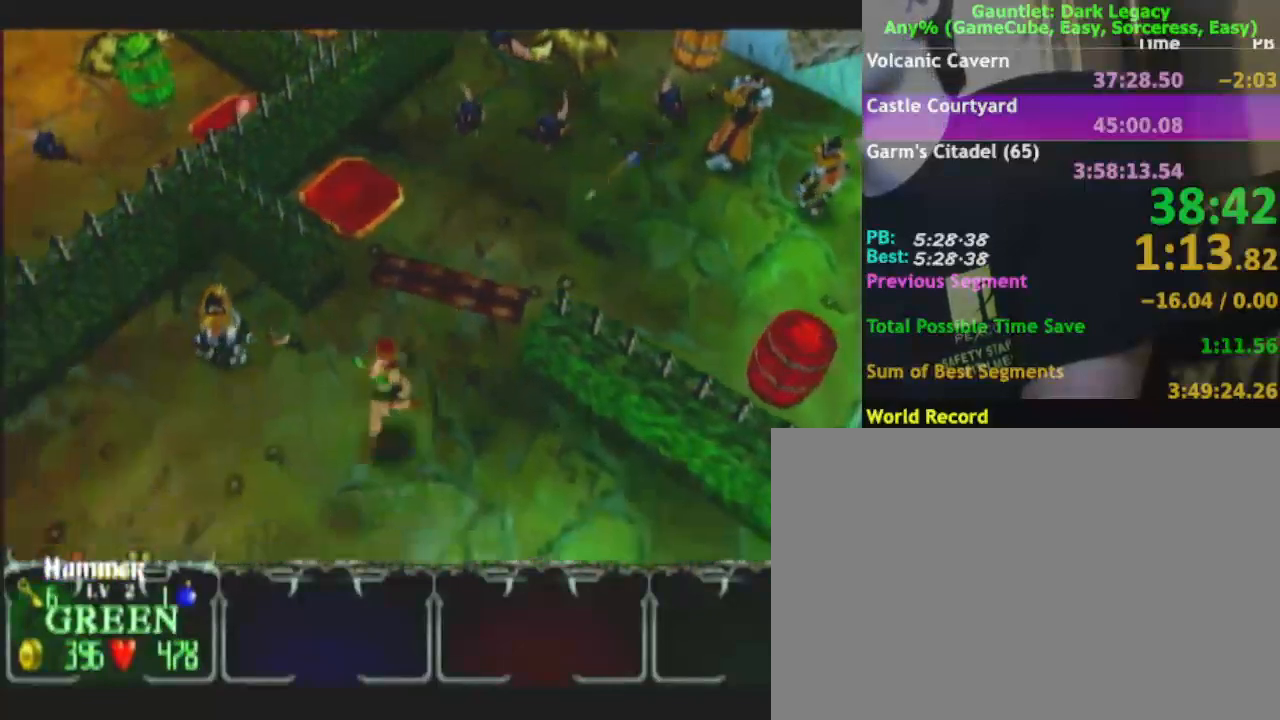
{"buttons": [], "left_stick": "down-left", "right_stick": "center", "events": [[50, "DPAD_LEFT", "down"], [300, "DPAD_LEFT", "up"]]}
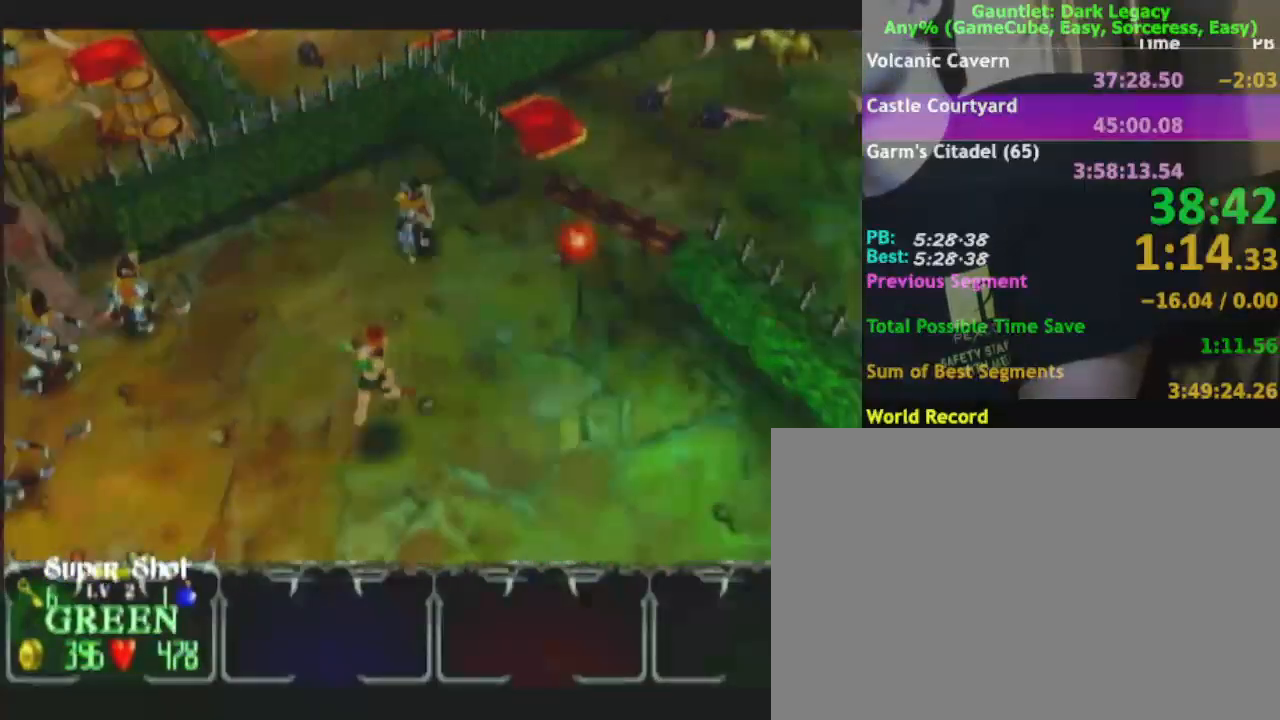
{"buttons": [], "left_stick": "down-left", "right_stick": "center", "events": [[283, "DPAD_LEFT", "down"], [383, "DPAD_LEFT", "up"]]}
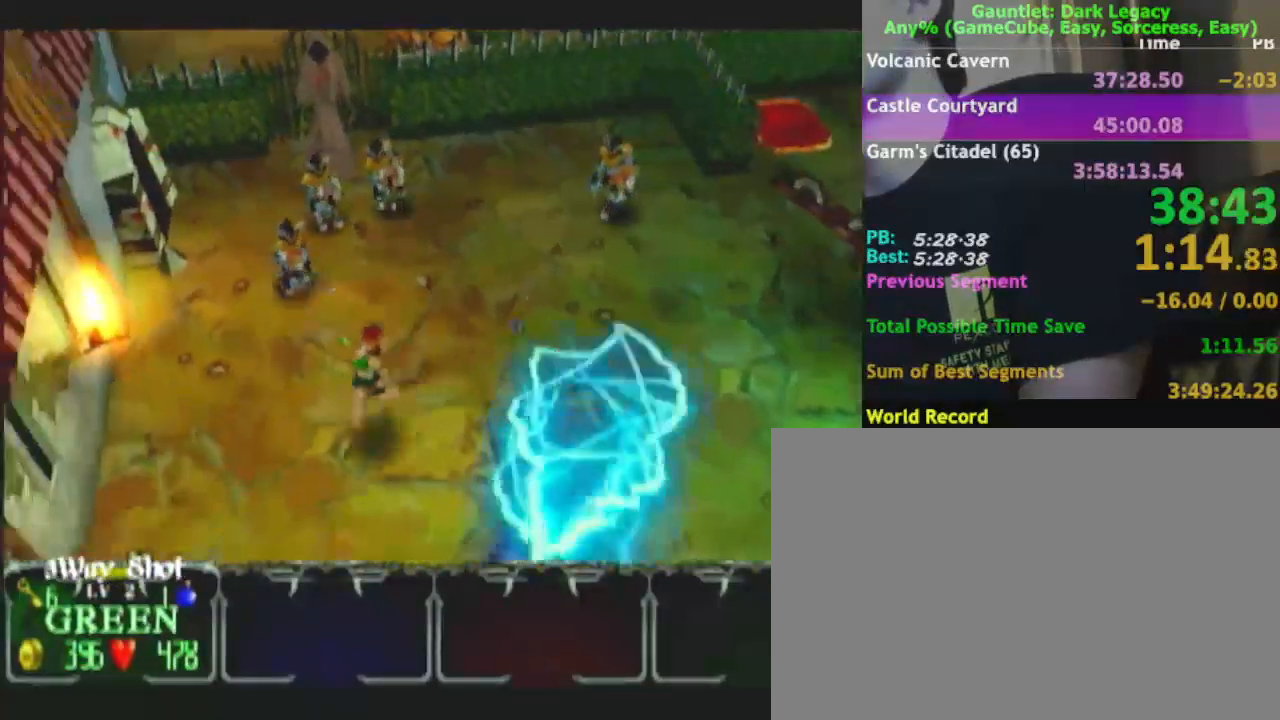
{"buttons": [], "left_stick": "down-left", "right_stick": "center", "events": [[167, "left_stick", "down"], [383, "DPAD_LEFT", "down"], [383, "left_stick", "down-left"], [433, "DPAD_LEFT", "up"]]}
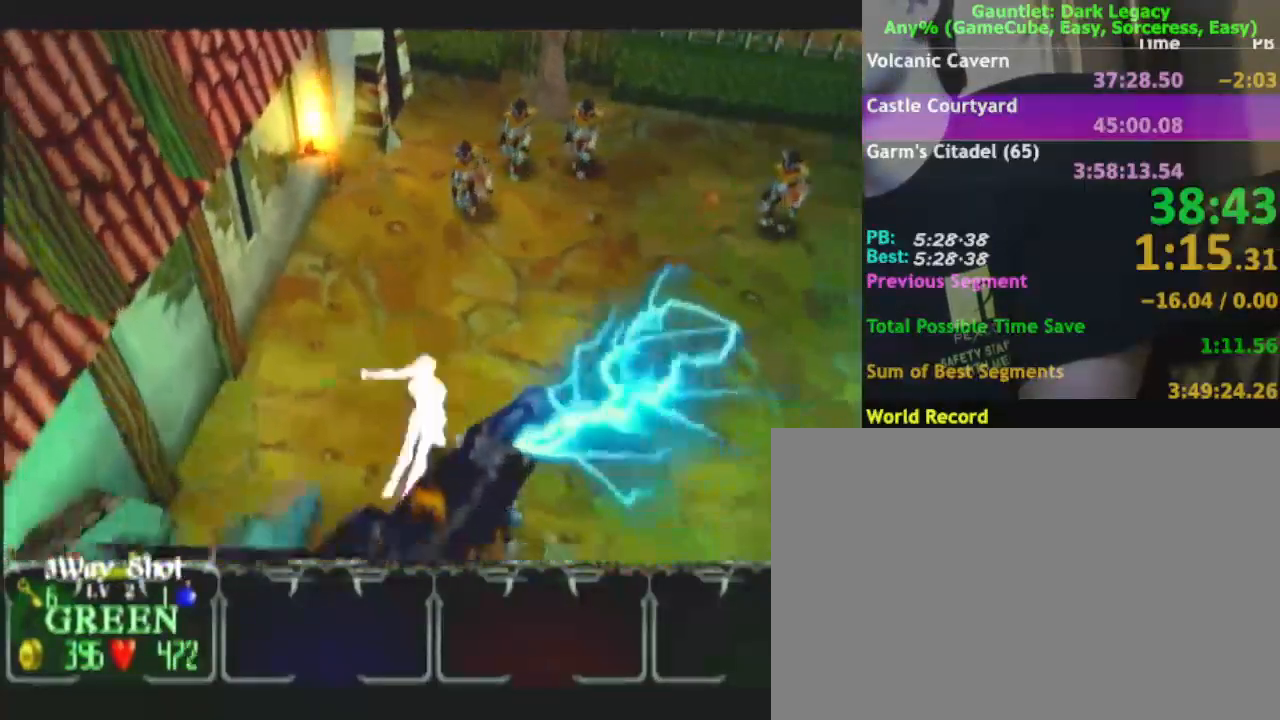
{"buttons": ["DPAD_LEFT"], "left_stick": "right", "right_stick": "center"}
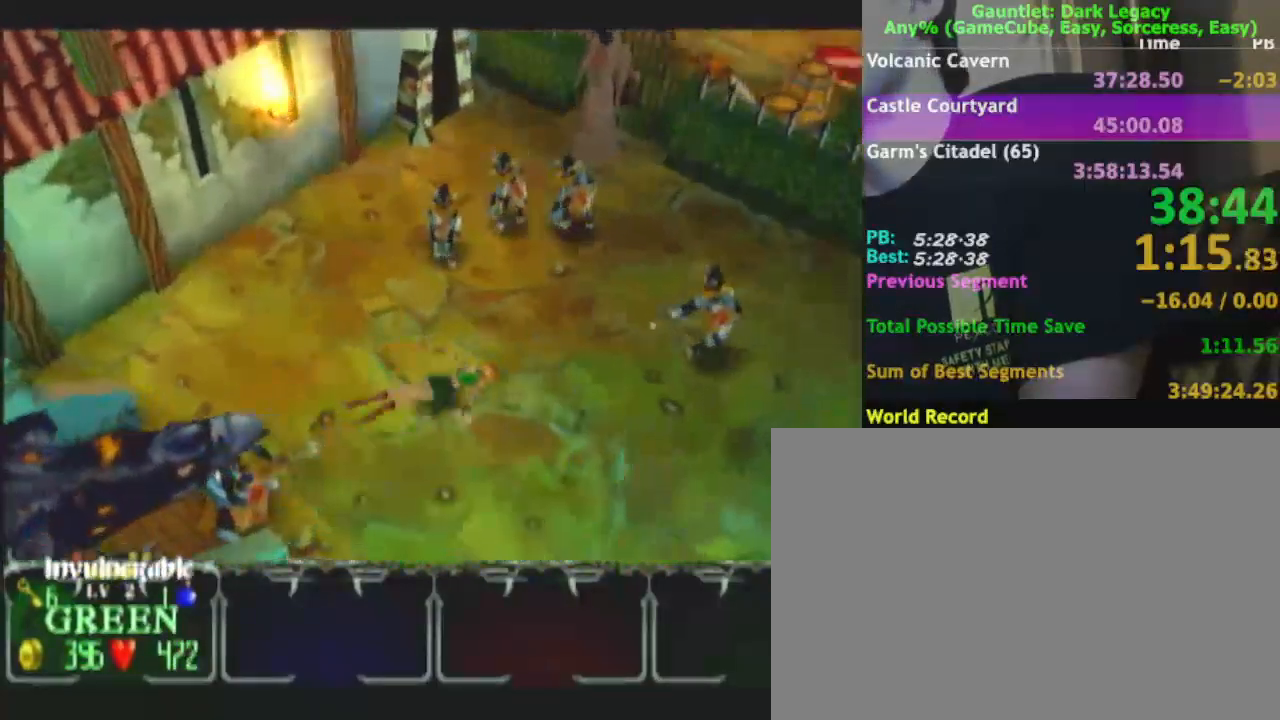
{"buttons": [], "left_stick": "down-right", "right_stick": "center", "events": [[83, "DPAD_LEFT", "up"], [83, "left_stick", "down-right"]]}
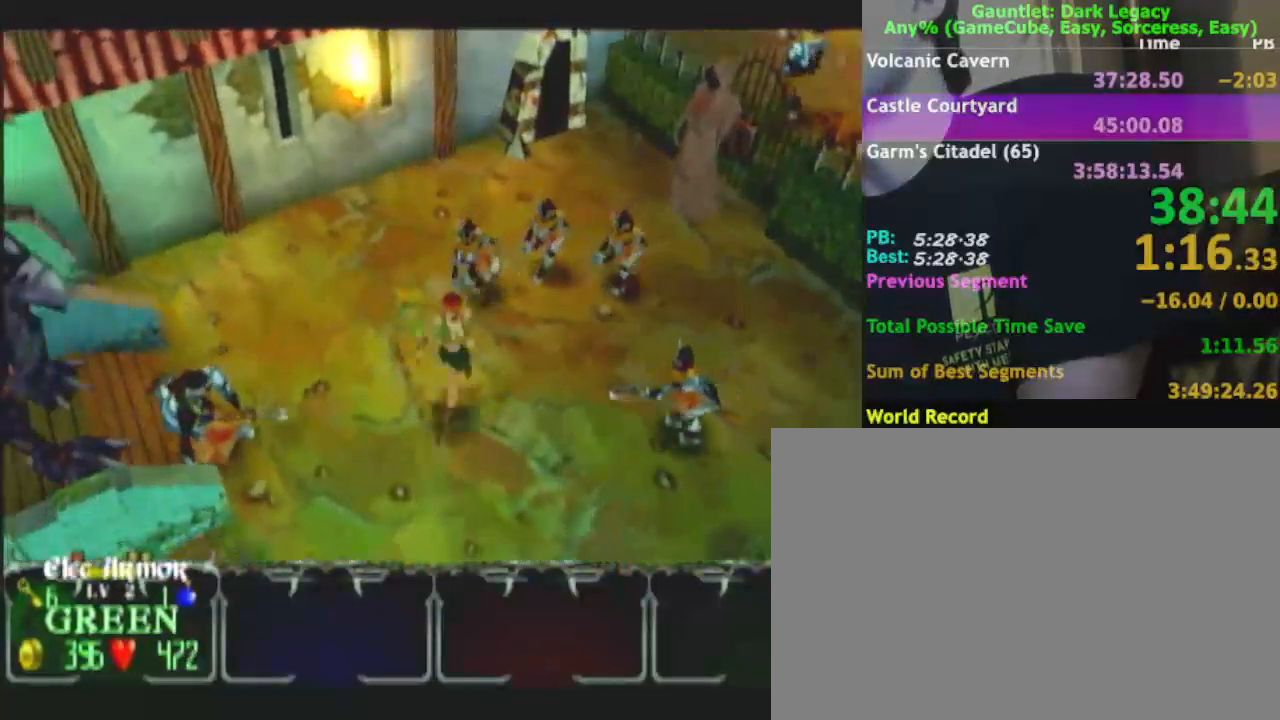
{"buttons": [], "left_stick": "down-left", "right_stick": "center"}
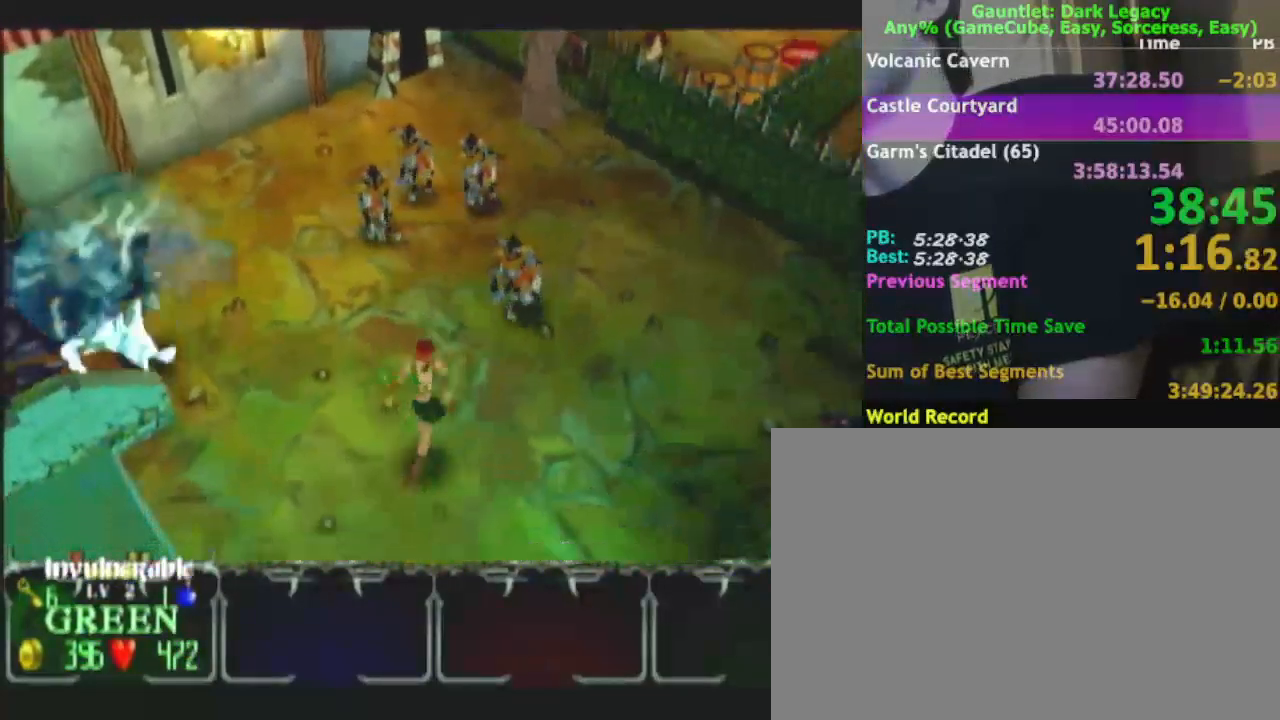
{"buttons": [], "left_stick": "up-left", "right_stick": "center", "events": [[83, "left_stick", "left"], [183, "DPAD_UP", "down"], [183, "left_stick", "up-left"], [267, "DPAD_UP", "up"]]}
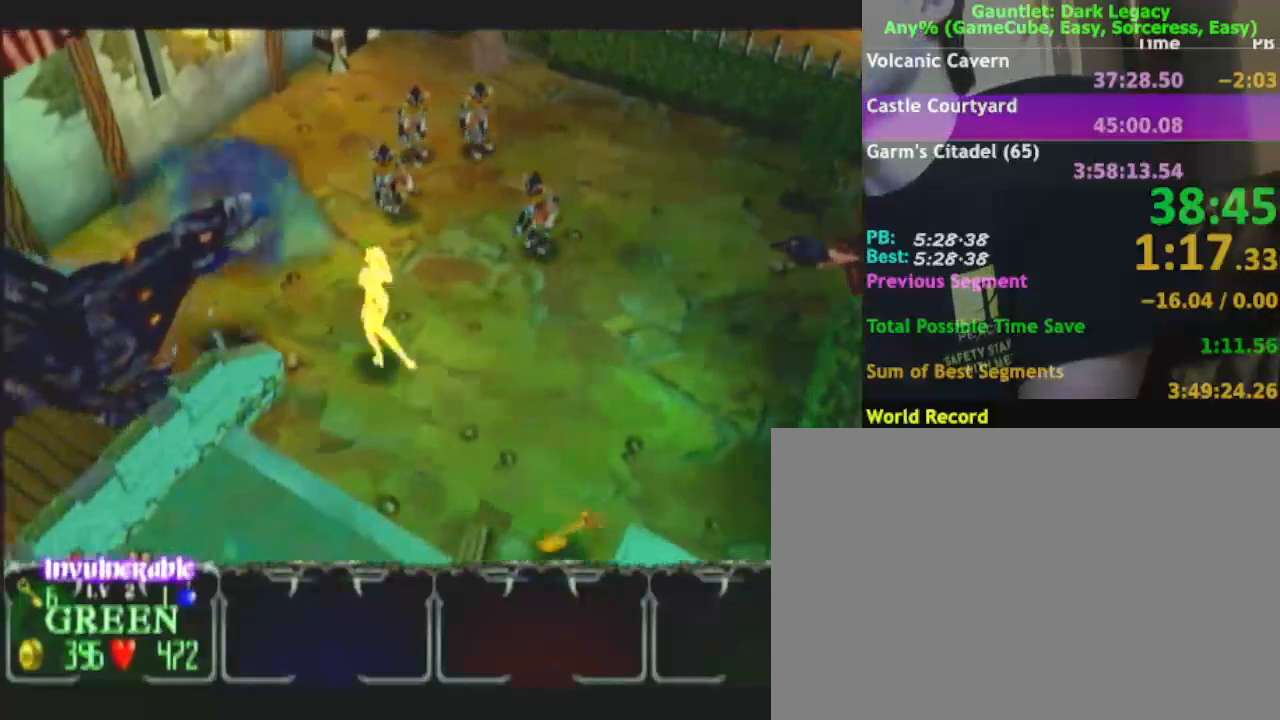
{"buttons": [], "left_stick": "down-left", "right_stick": "center", "events": [[100, "left_stick", "left"], [200, "left_stick", "down-left"], [267, "A", "down"], [350, "A", "up"], [417, "Y", "down"], [500, "Y", "up"]]}
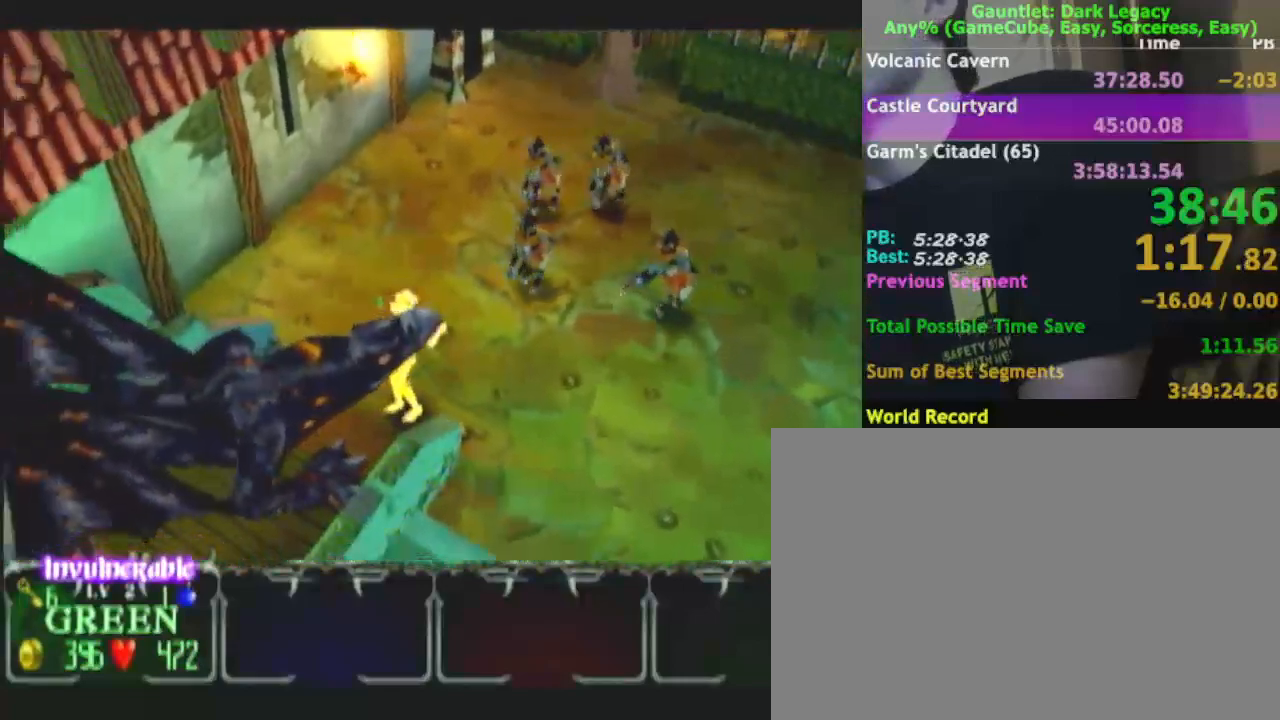
{"buttons": ["A"], "left_stick": "down-left", "right_stick": "center", "events": [[83, "Y", "down"], [183, "Y", "up"], [233, "Y", "down"], [350, "Y", "up"], [400, "left_stick", "left"], [483, "A", "down"], [500, "left_stick", "down-left"]]}